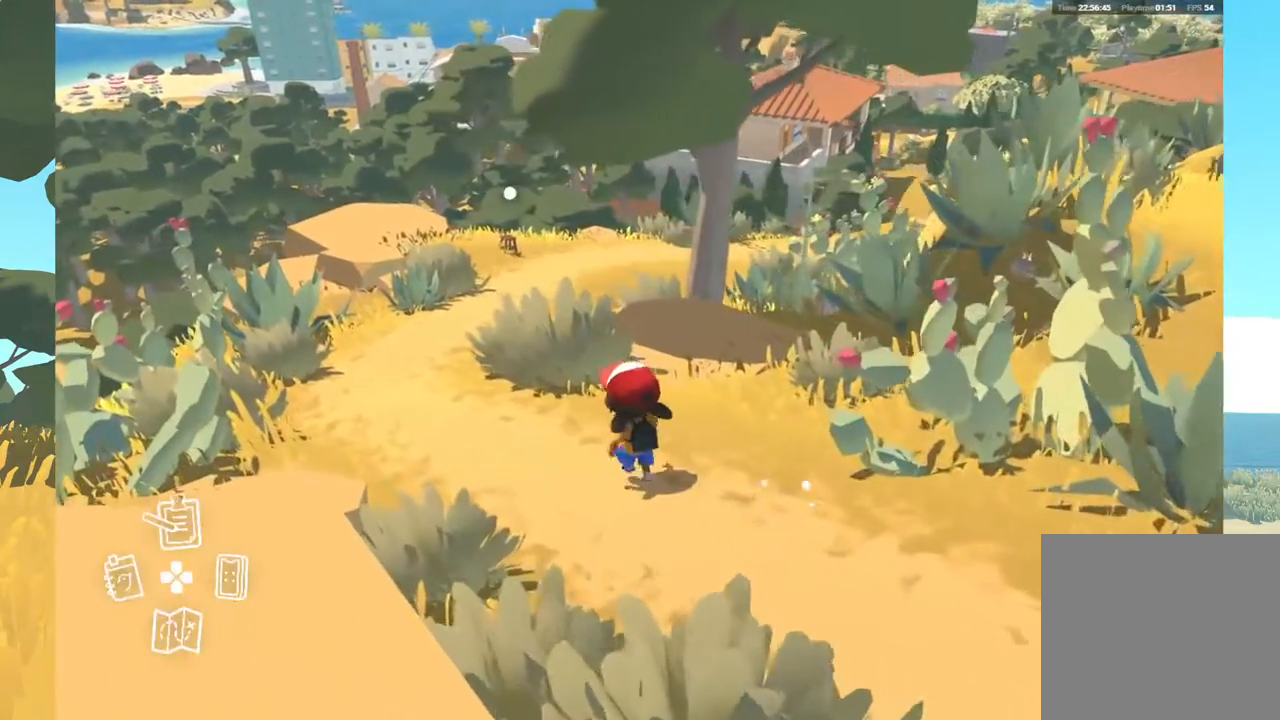
Gameplay with a controller (Xbox layout); each line is a JSON object with the inputs held at the frame after it. "events" lists button and stick changes between this image and that frame as [ms after this image, input, new state], when the widget could be followed in between. Not read: SHARE.
{"buttons": [], "left_stick": "up-left", "right_stick": "center", "events": []}
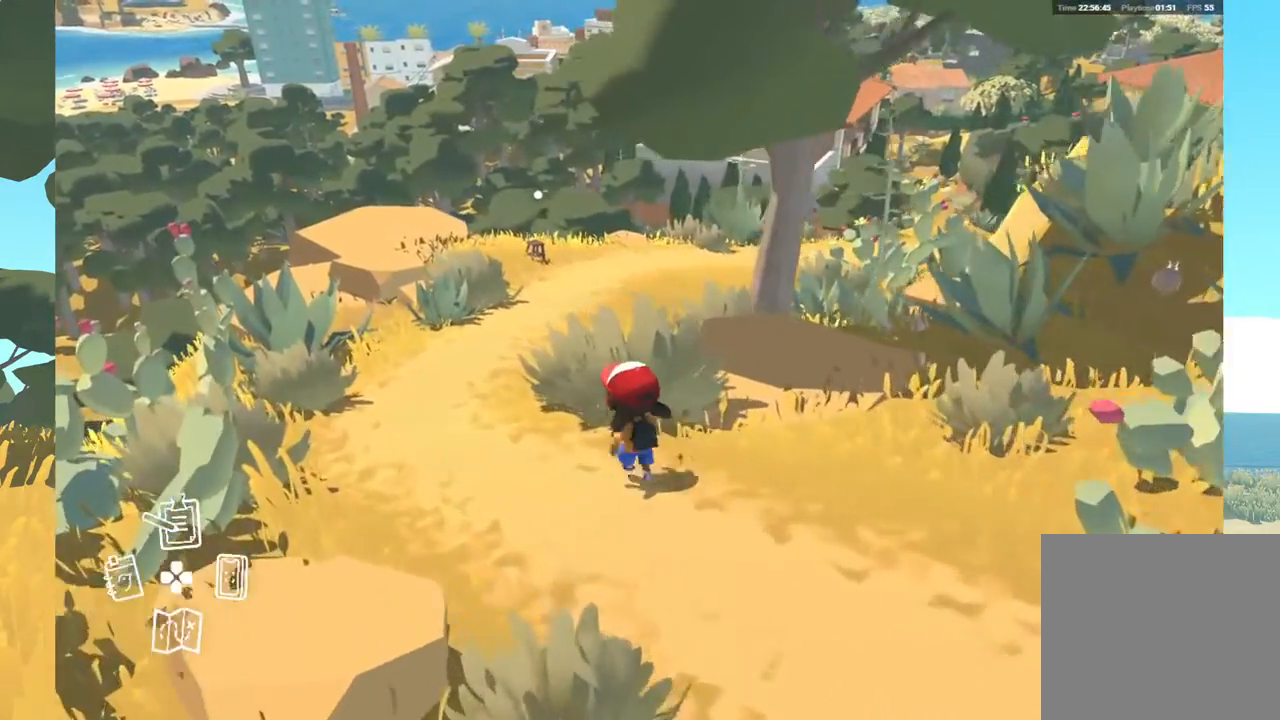
{"buttons": [], "left_stick": "up-left", "right_stick": "center", "events": []}
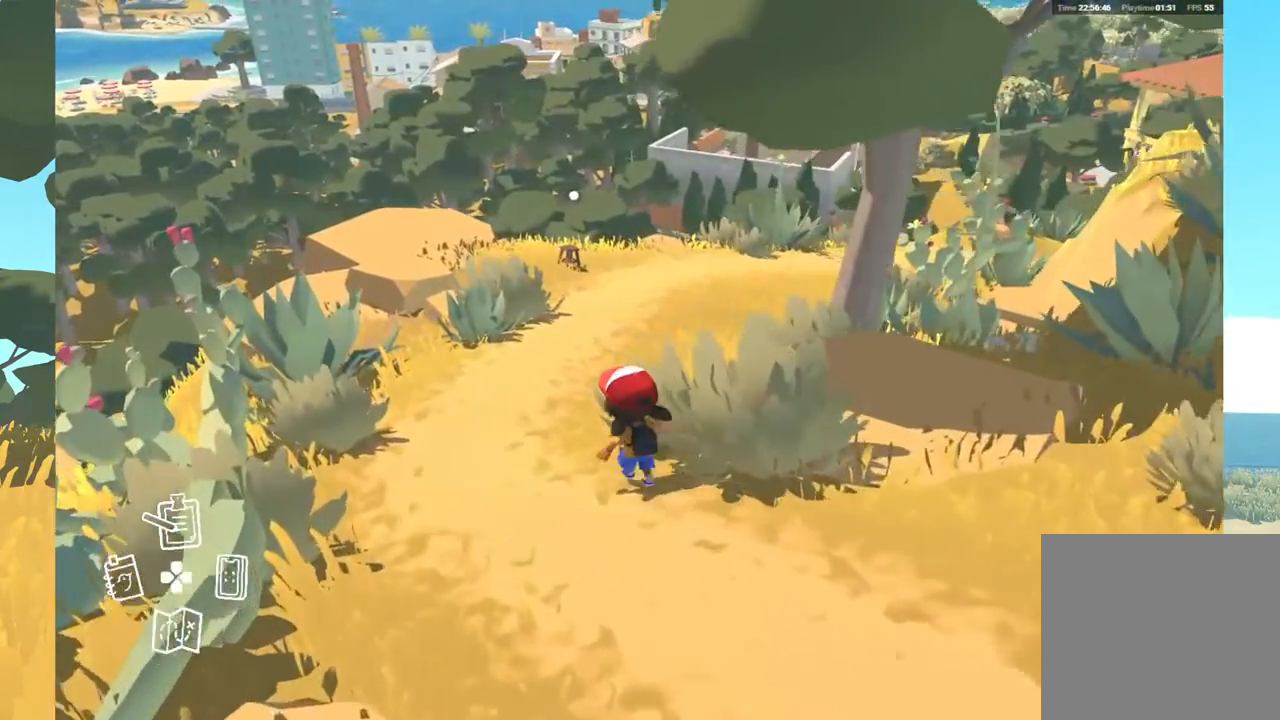
{"buttons": [], "left_stick": "up-left", "right_stick": "center", "events": []}
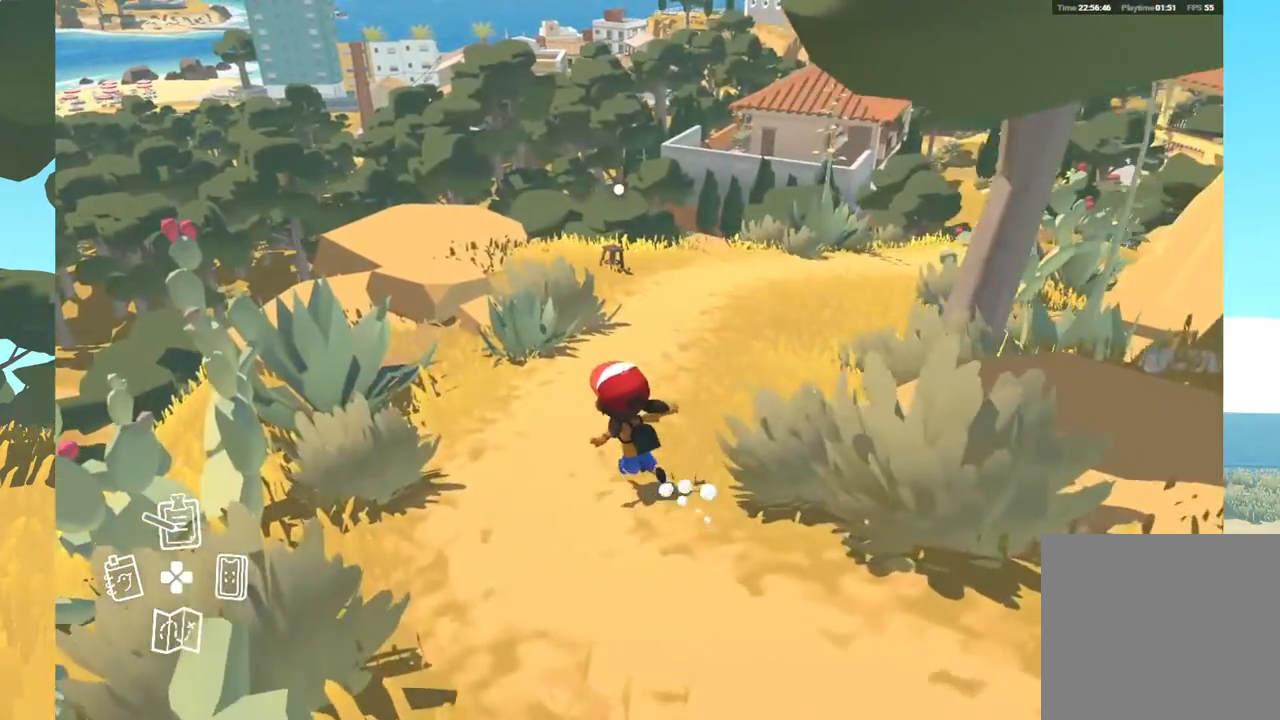
{"buttons": [], "left_stick": "up", "right_stick": "center", "events": [[133, "left_stick", "up"]]}
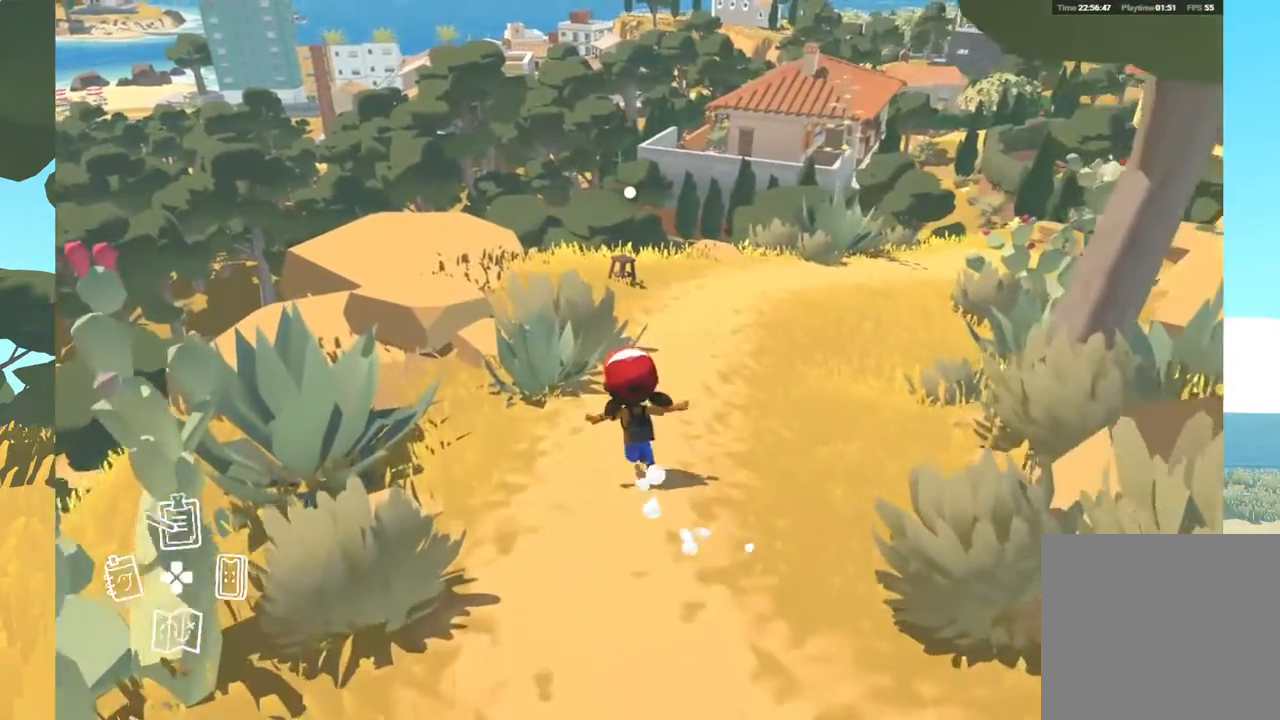
{"buttons": [], "left_stick": "up", "right_stick": "center", "events": []}
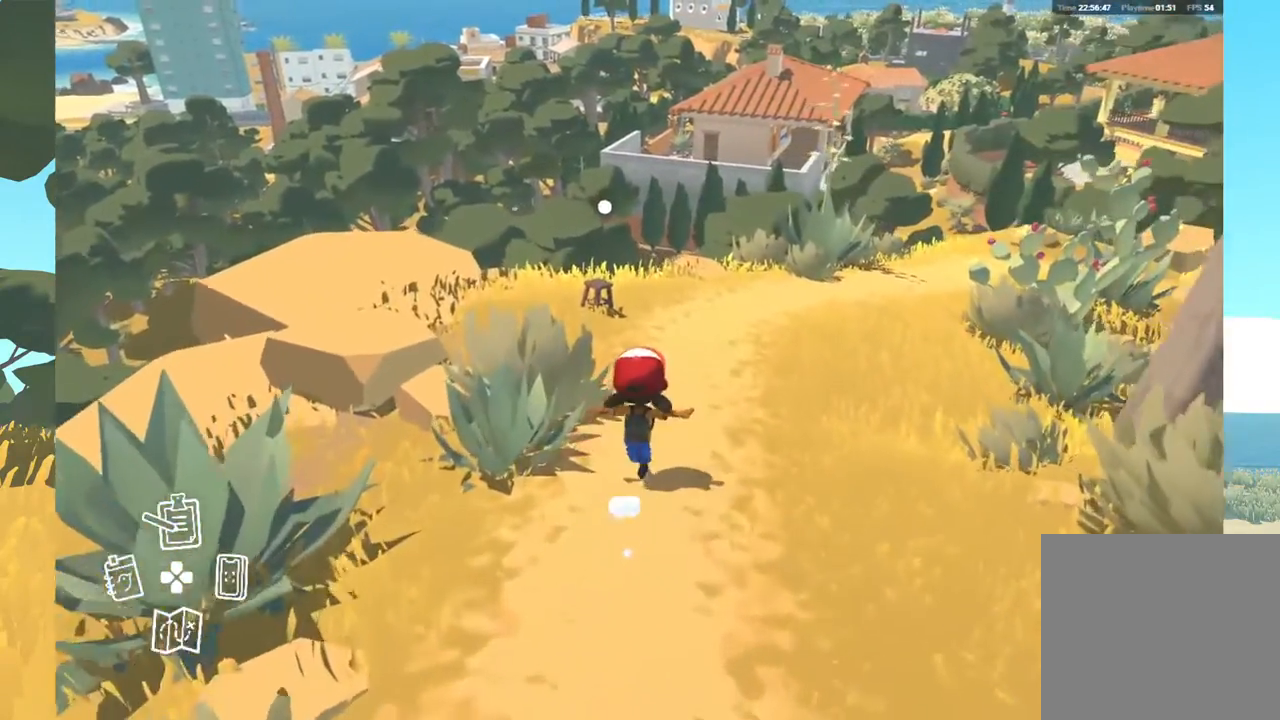
{"buttons": [], "left_stick": "up", "right_stick": "center", "events": [[17, "right_stick", "right"], [233, "right_stick", "center"]]}
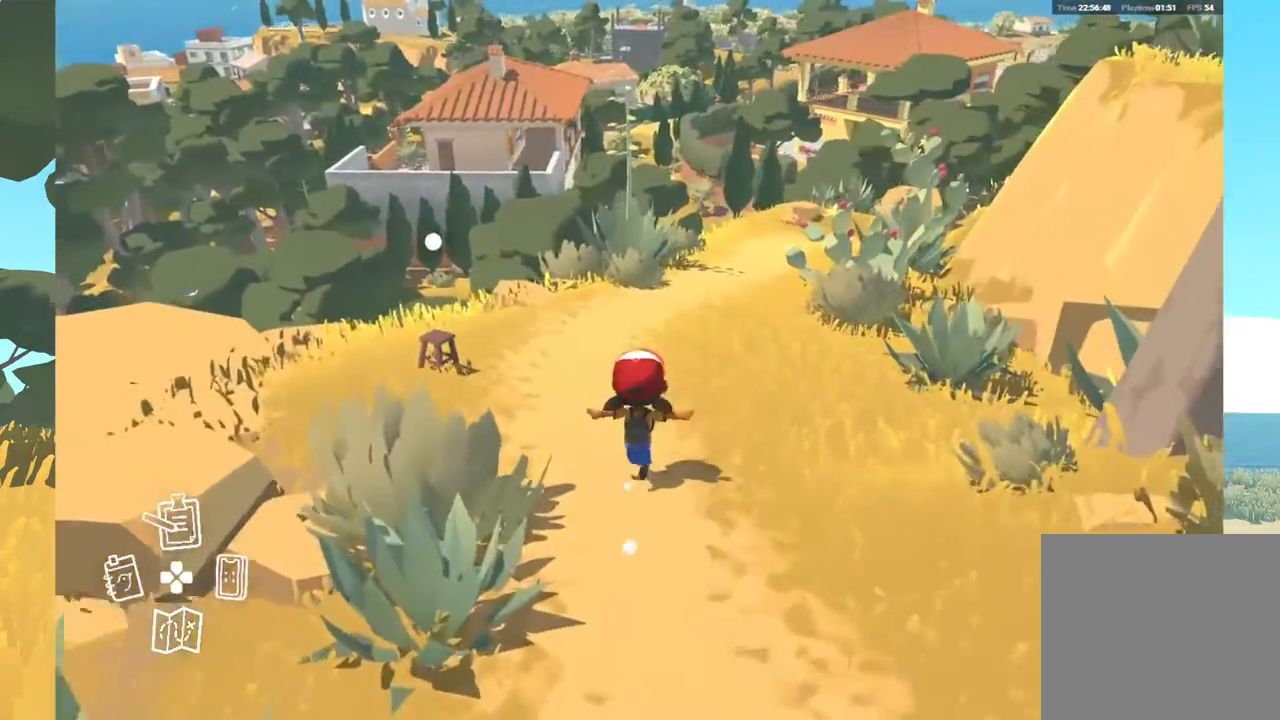
{"buttons": [], "left_stick": "up", "right_stick": "center", "events": []}
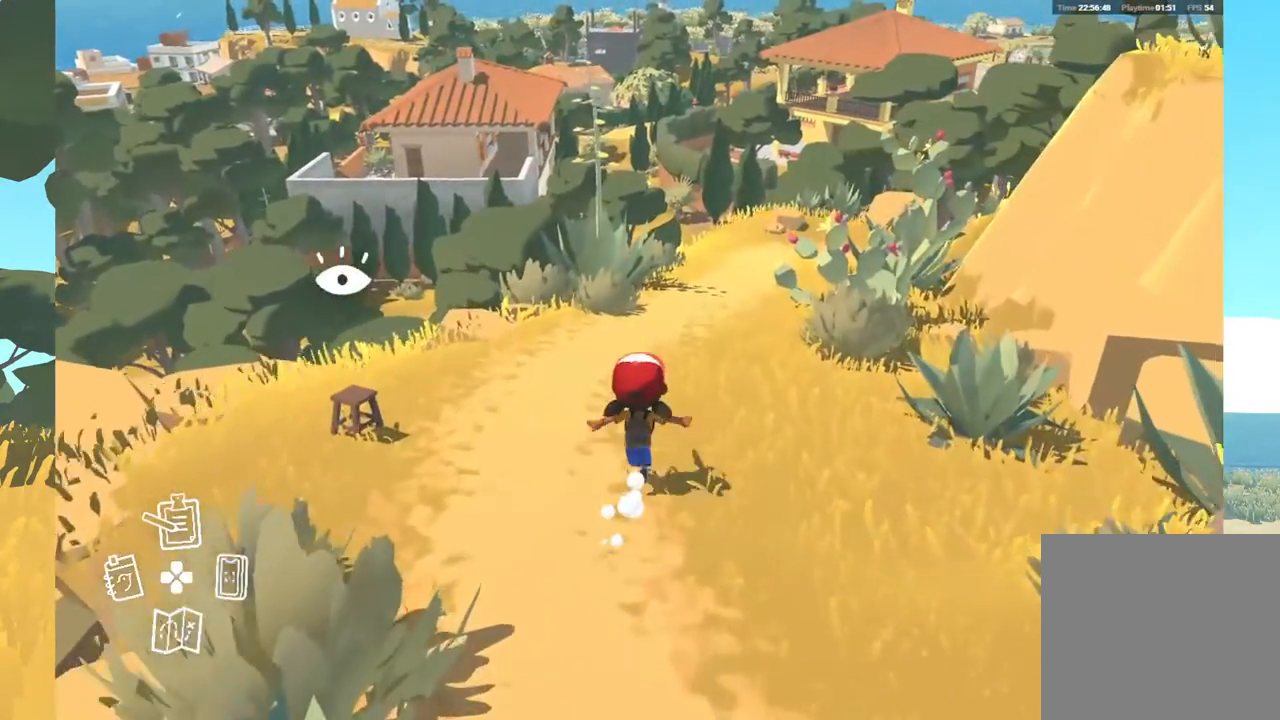
{"buttons": [], "left_stick": "up", "right_stick": "center", "events": []}
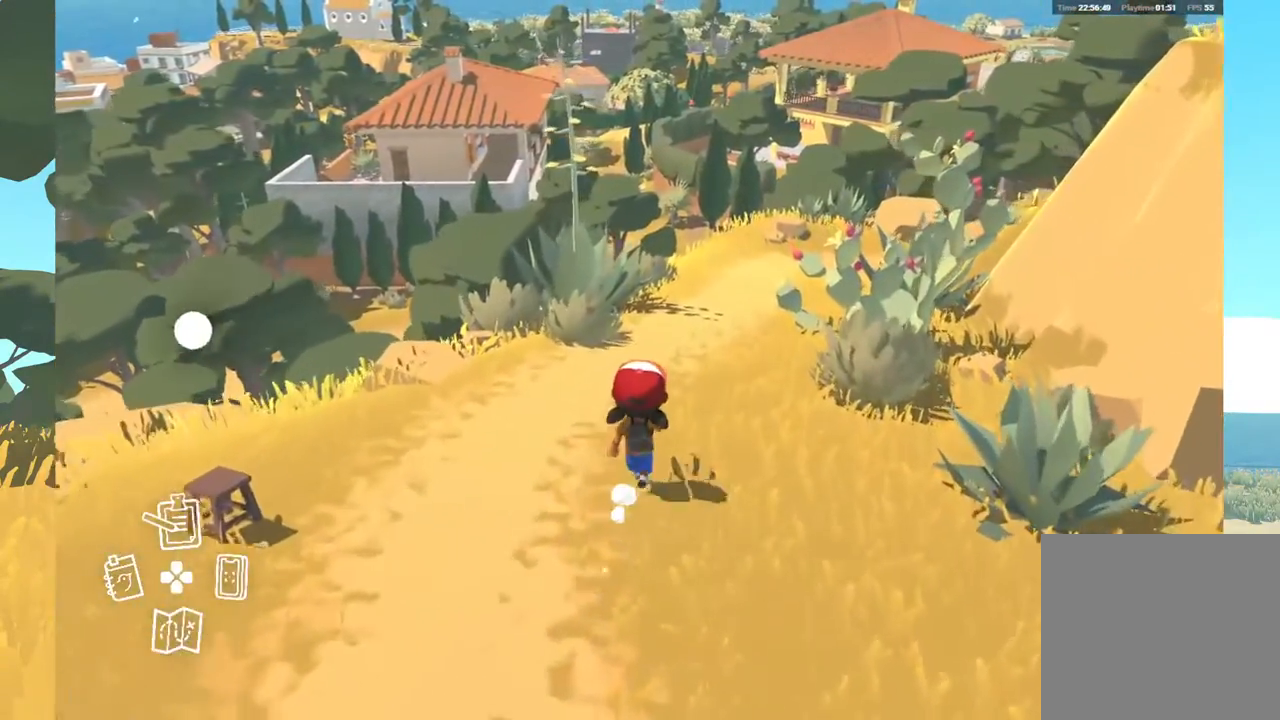
{"buttons": [], "left_stick": "up", "right_stick": "center", "events": []}
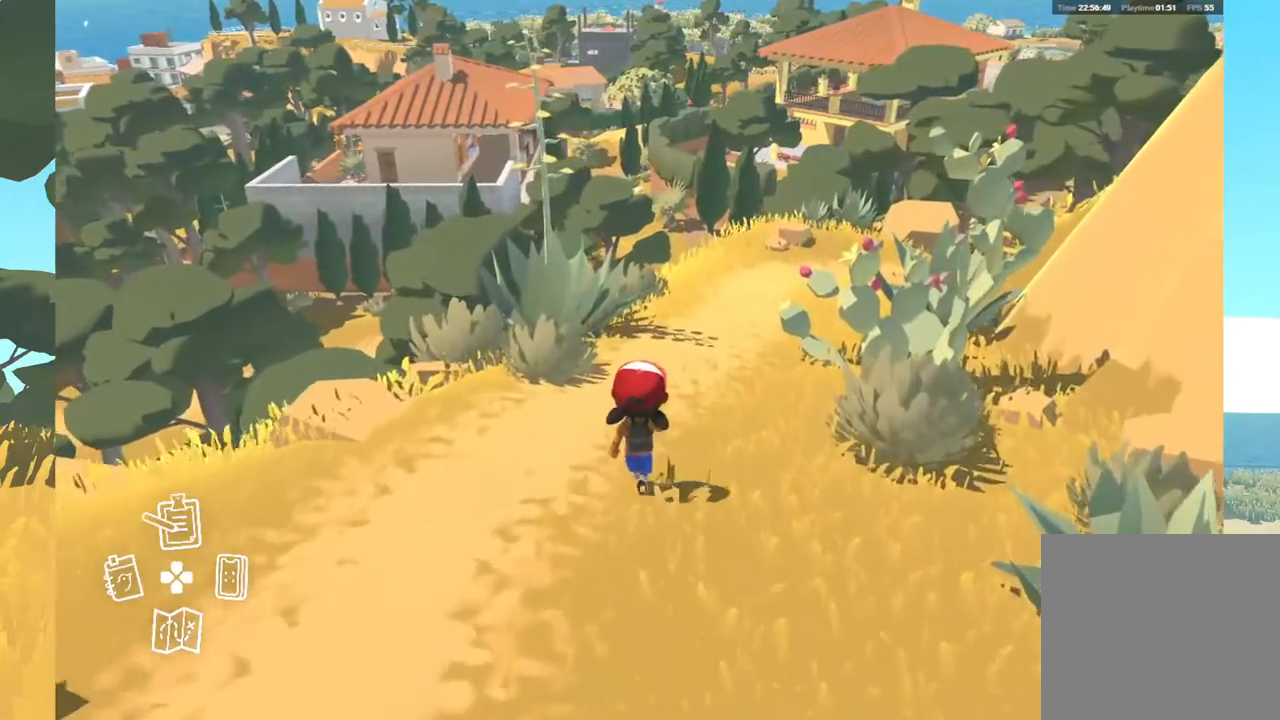
{"buttons": [], "left_stick": "up", "right_stick": "center", "events": []}
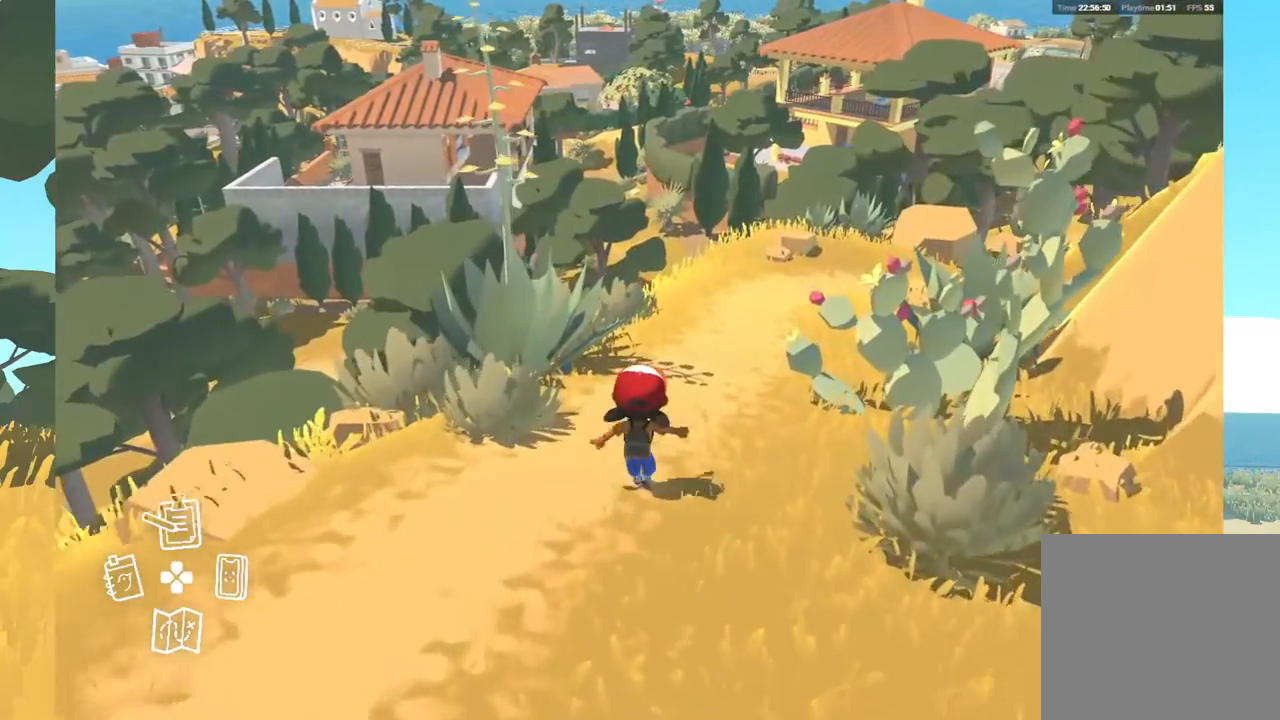
{"buttons": [], "left_stick": "up", "right_stick": "center", "events": []}
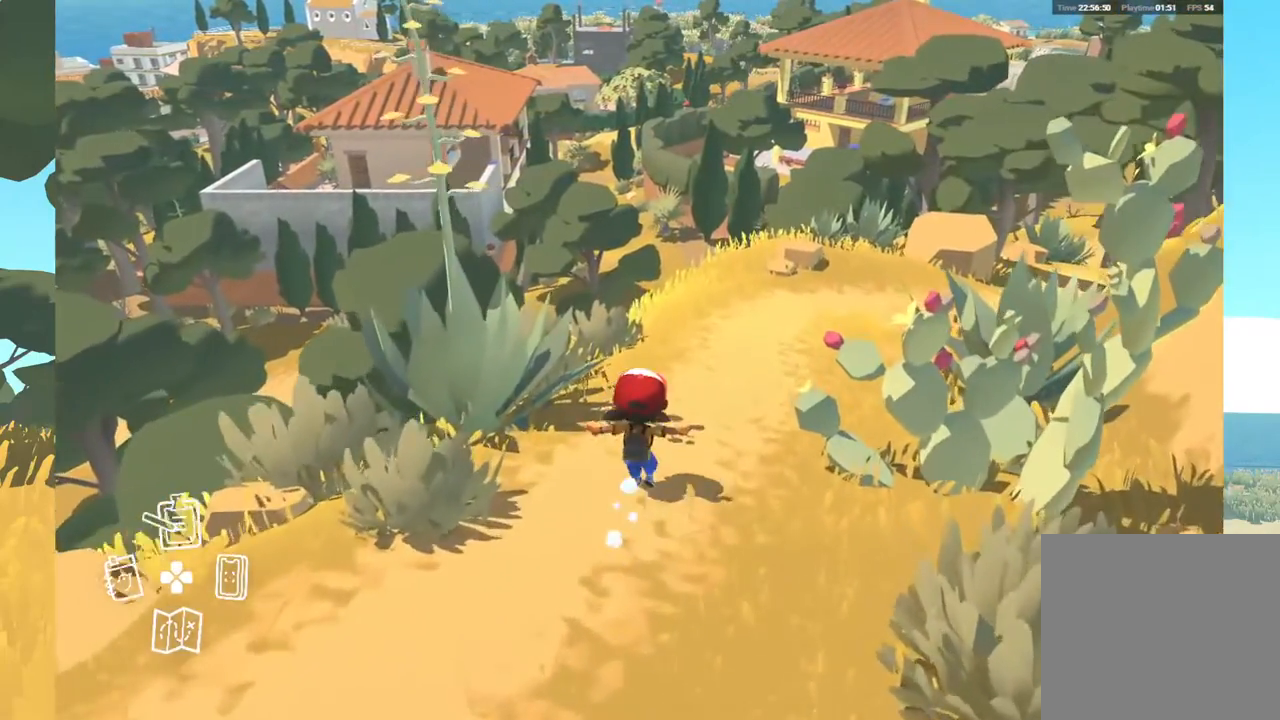
{"buttons": [], "left_stick": "up", "right_stick": "center", "events": []}
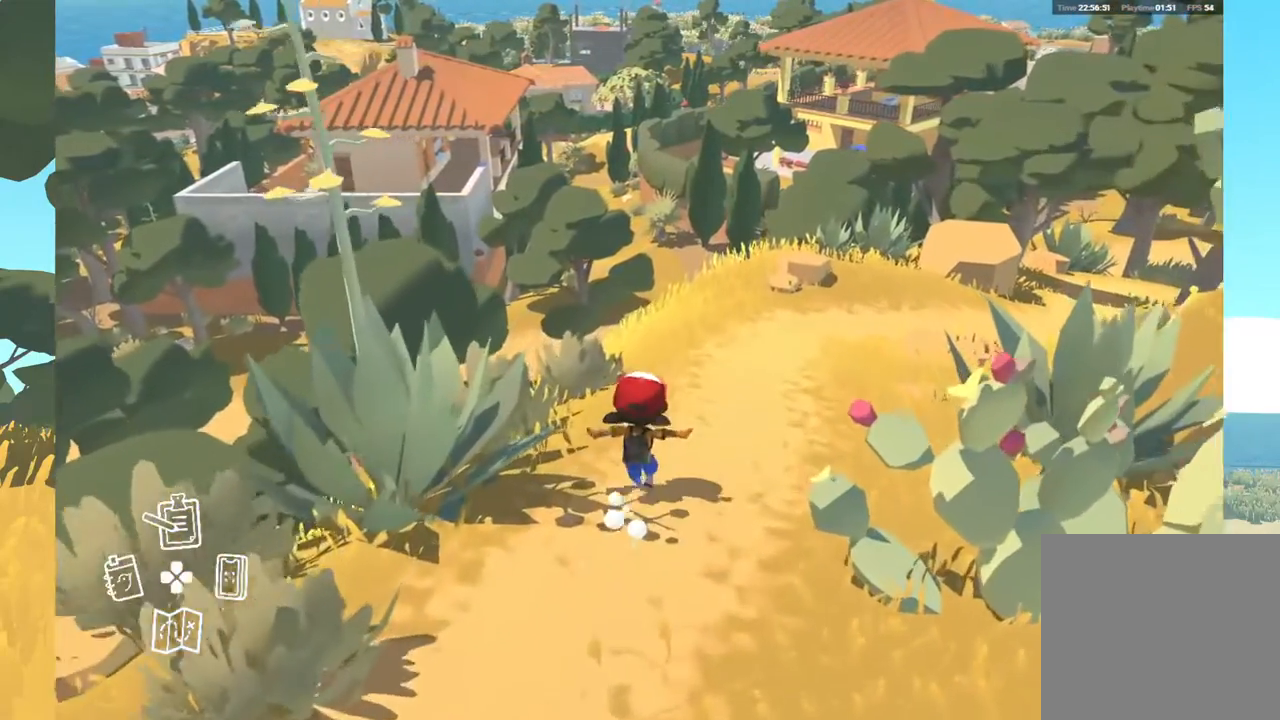
{"buttons": [], "left_stick": "up", "right_stick": "center", "events": []}
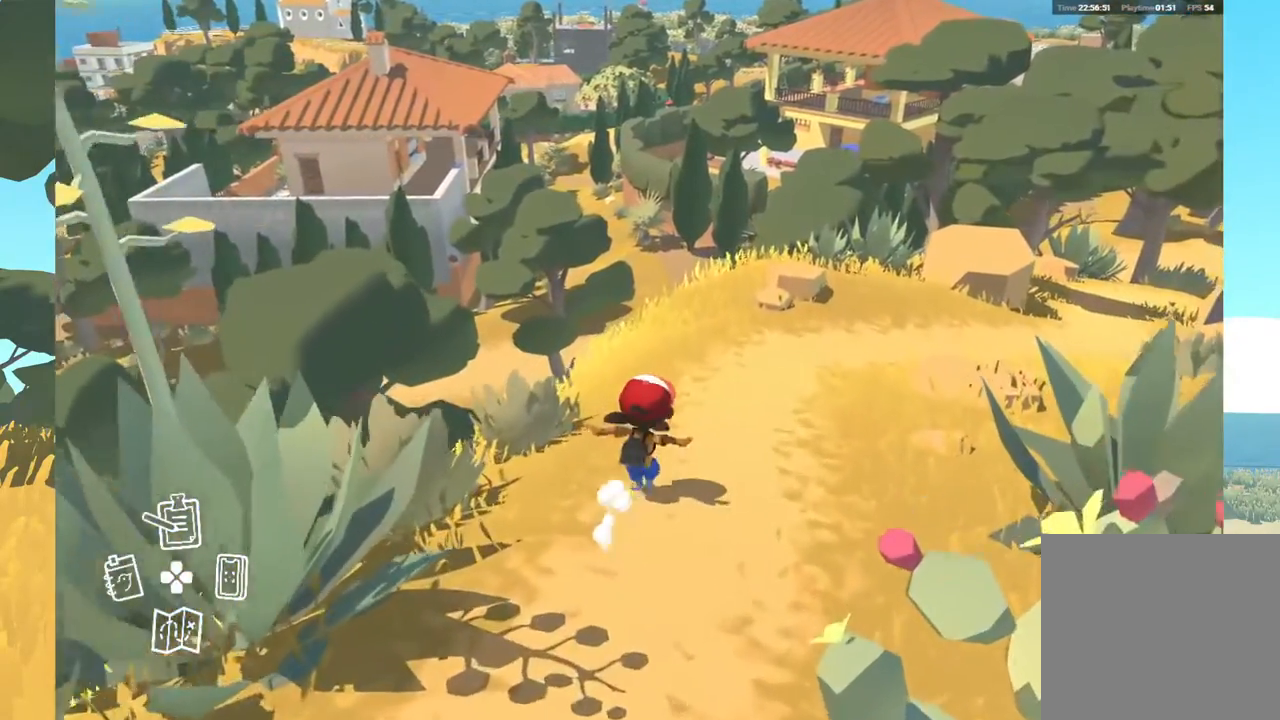
{"buttons": [], "left_stick": "up", "right_stick": "right", "events": [[67, "right_stick", "right"]]}
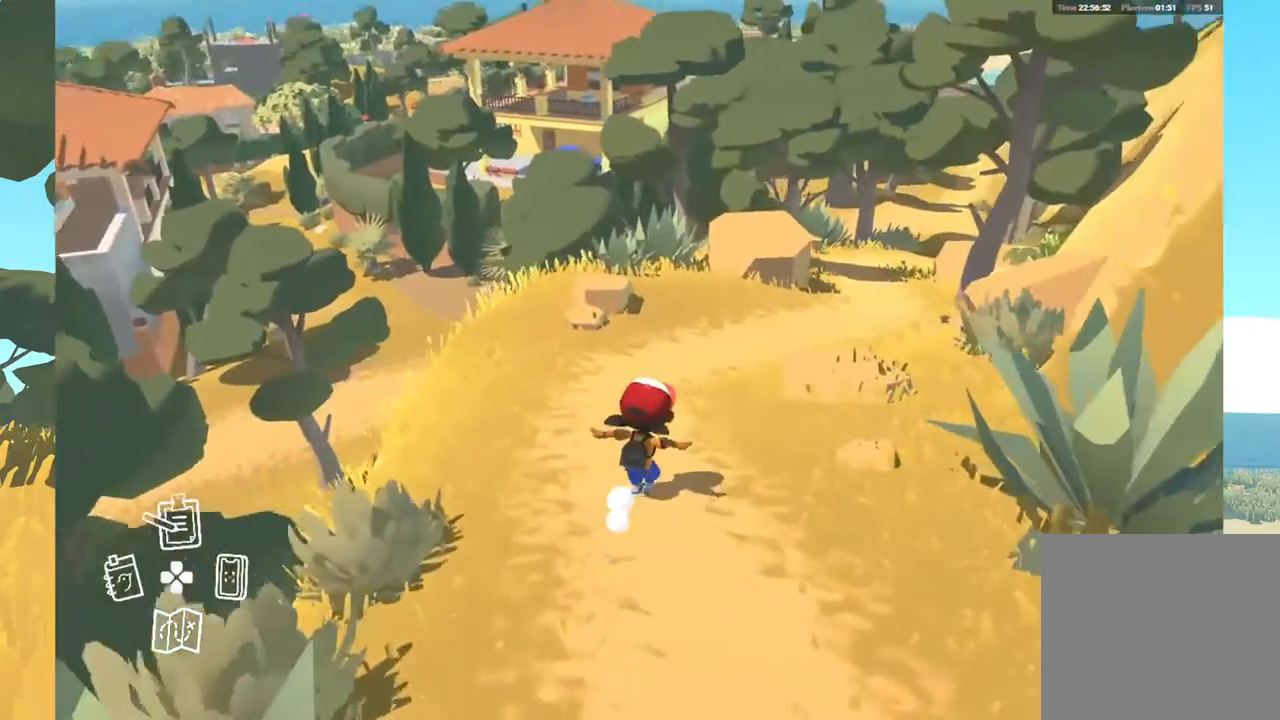
{"buttons": [], "left_stick": "up", "right_stick": "center", "events": [[67, "right_stick", "center"]]}
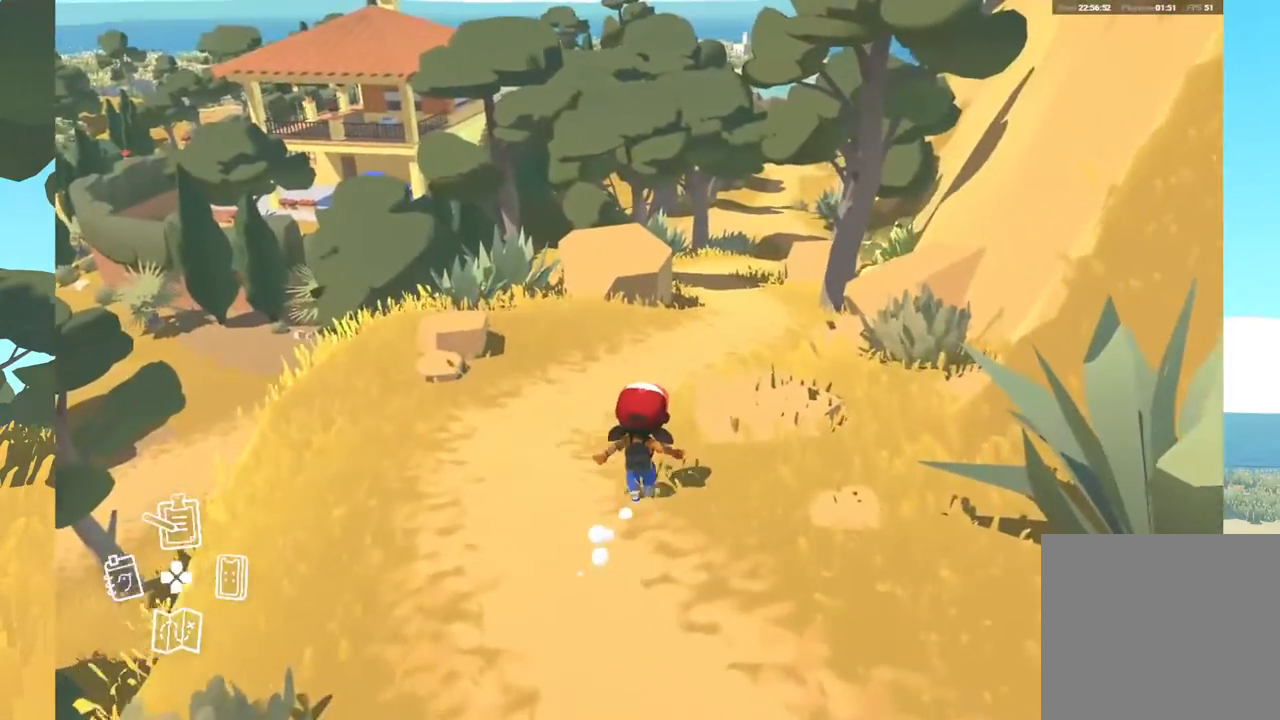
{"buttons": [], "left_stick": "up", "right_stick": "center", "events": []}
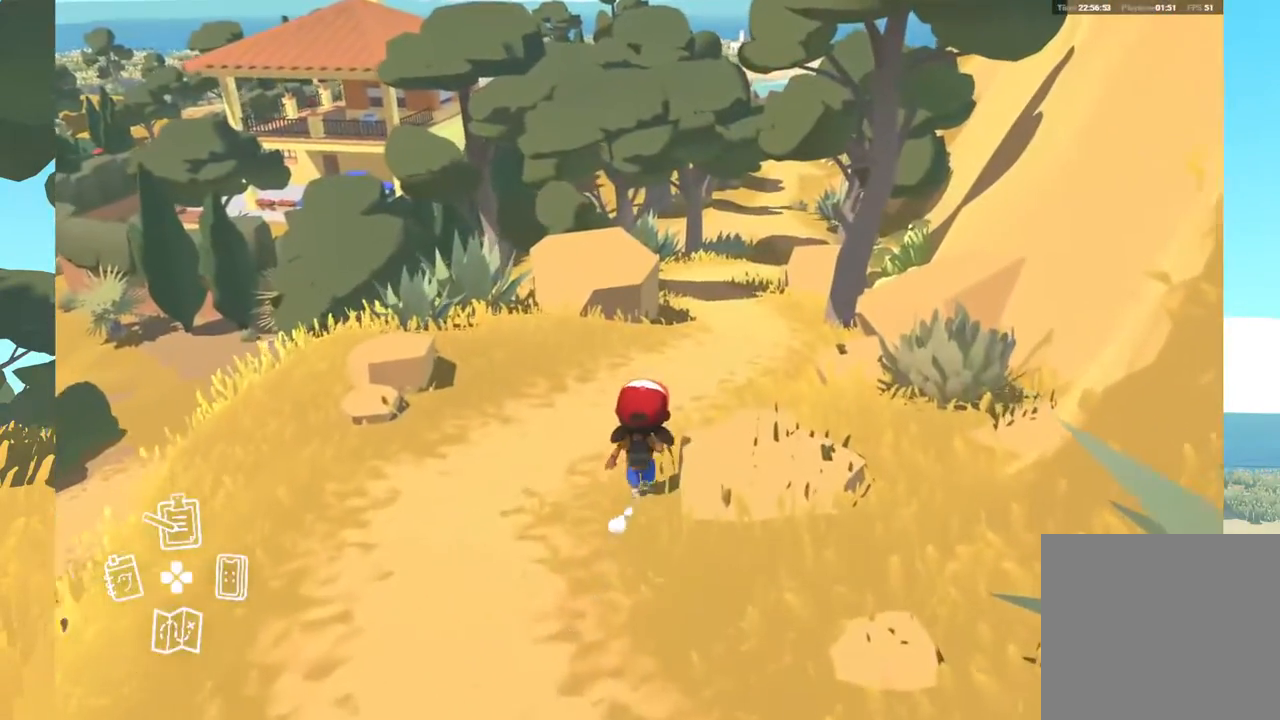
{"buttons": [], "left_stick": "up", "right_stick": "center", "events": []}
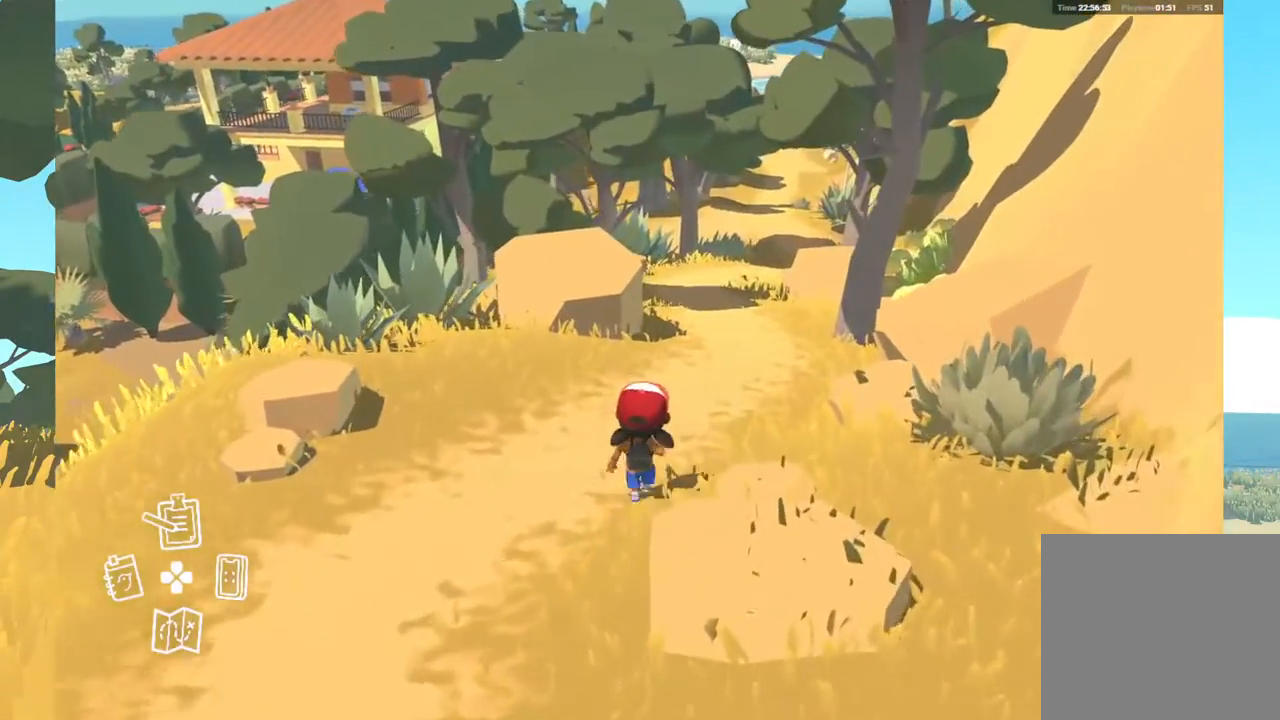
{"buttons": [], "left_stick": "up", "right_stick": "up-right", "events": [[50, "right_stick", "up-right"]]}
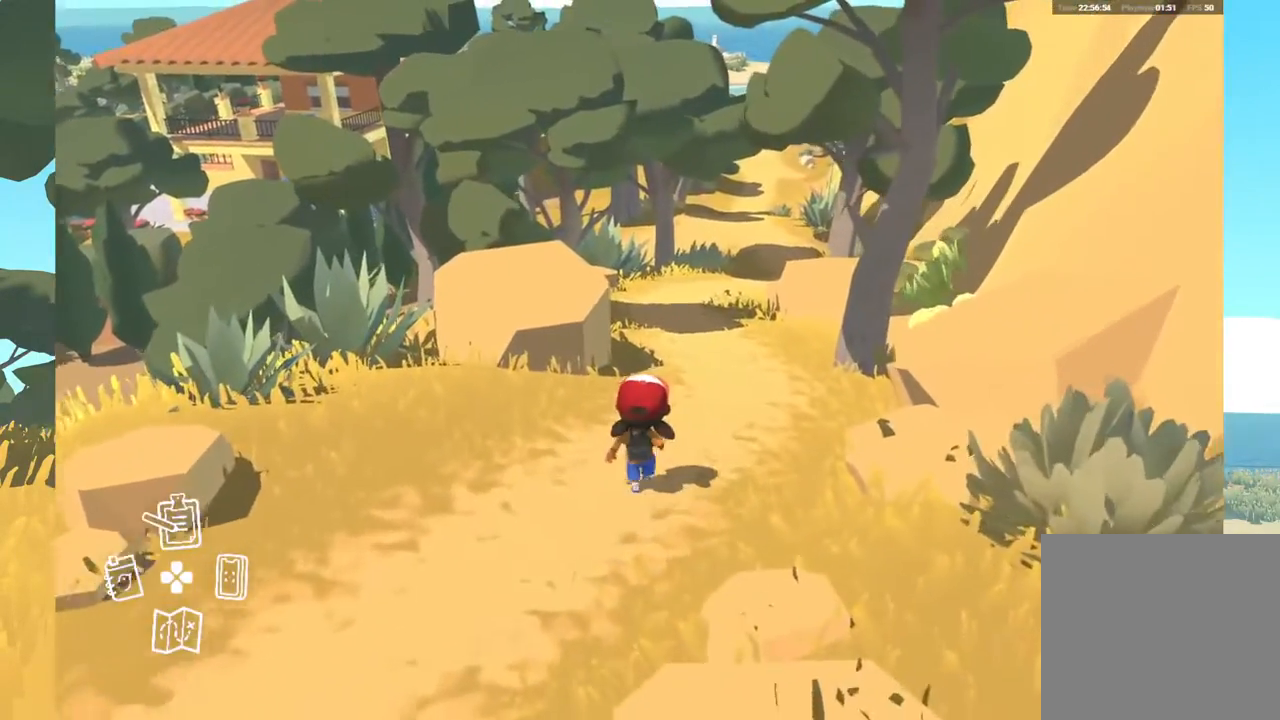
{"buttons": [], "left_stick": "up", "right_stick": "up-right", "events": []}
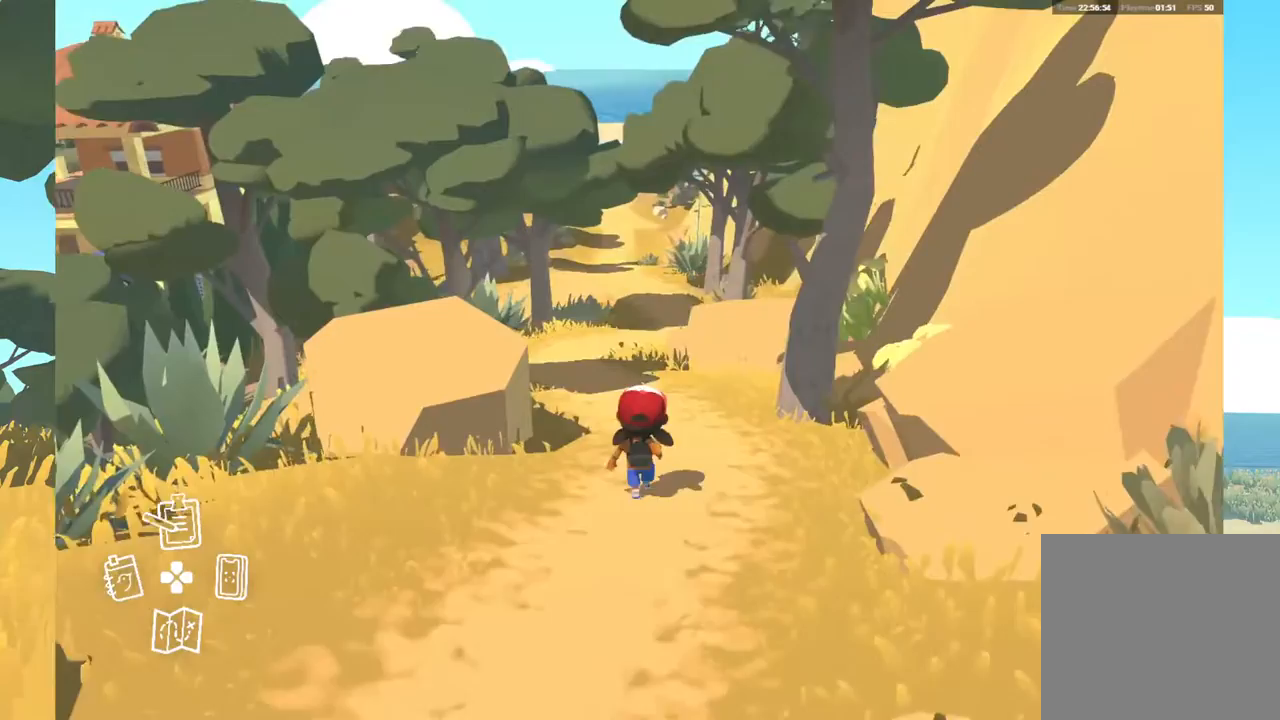
{"buttons": [], "left_stick": "up", "right_stick": "center", "events": [[67, "right_stick", "center"]]}
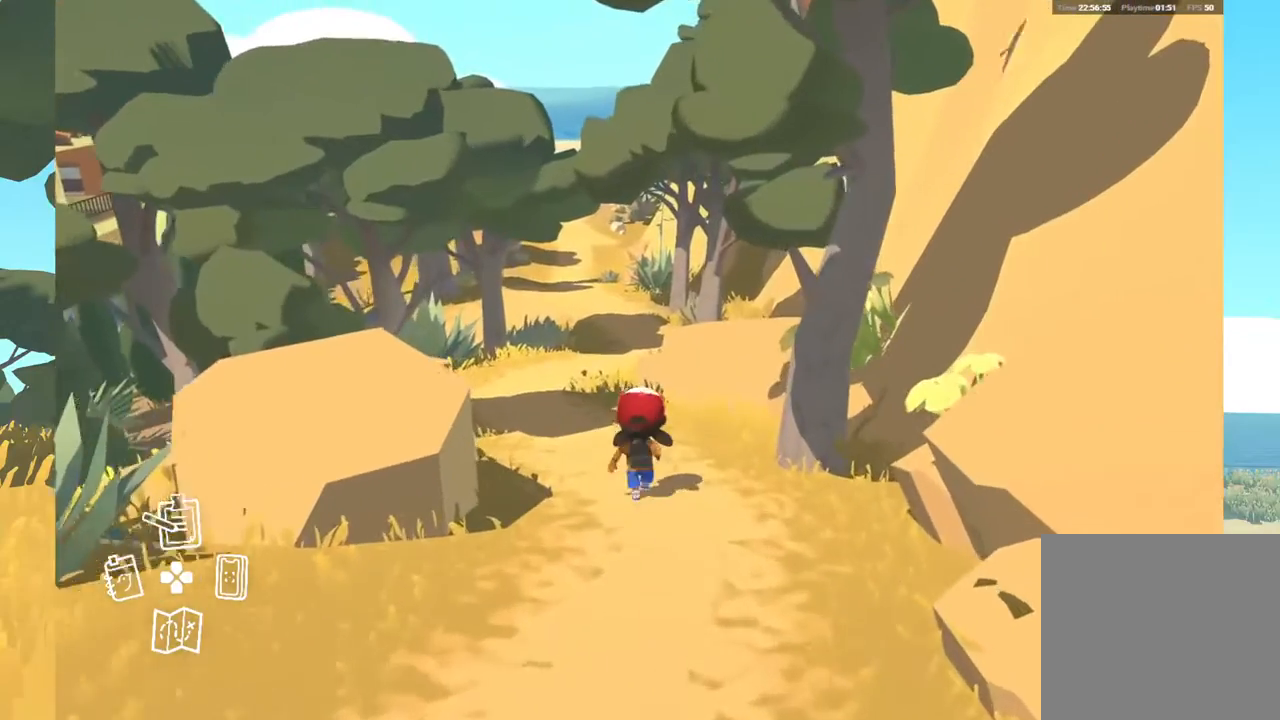
{"buttons": [], "left_stick": "up", "right_stick": "center", "events": []}
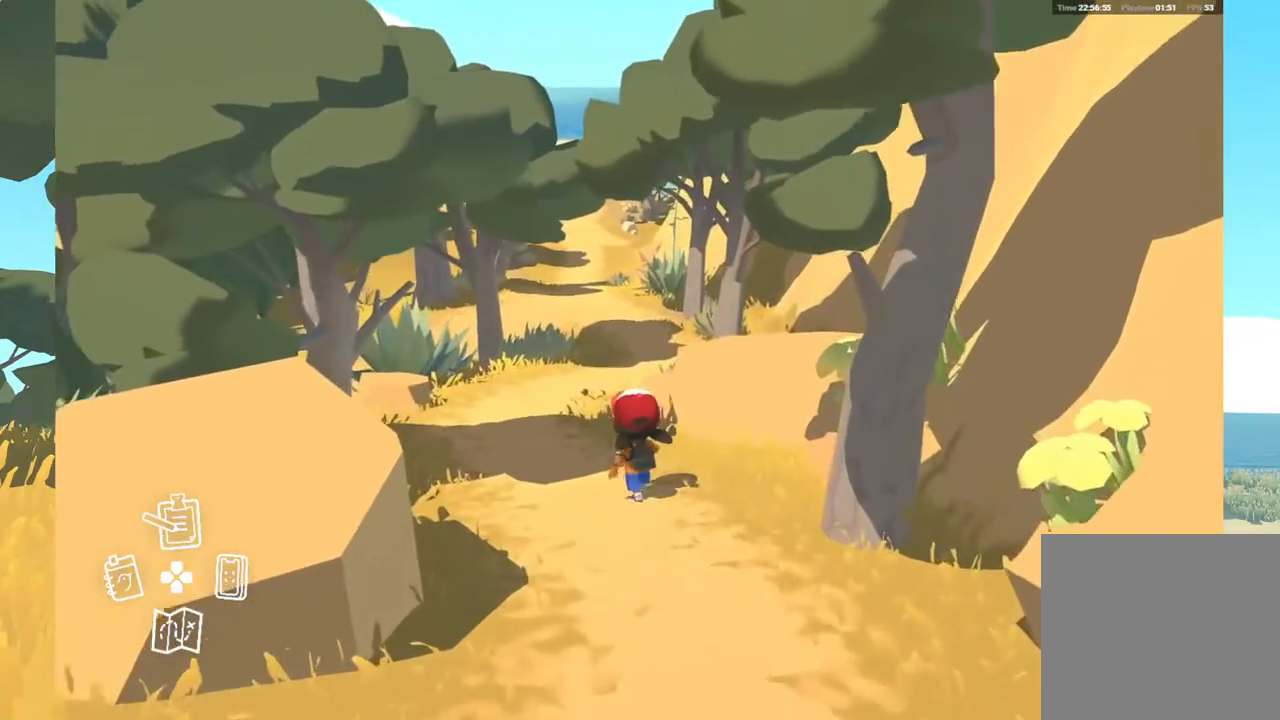
{"buttons": [], "left_stick": "up", "right_stick": "center", "events": []}
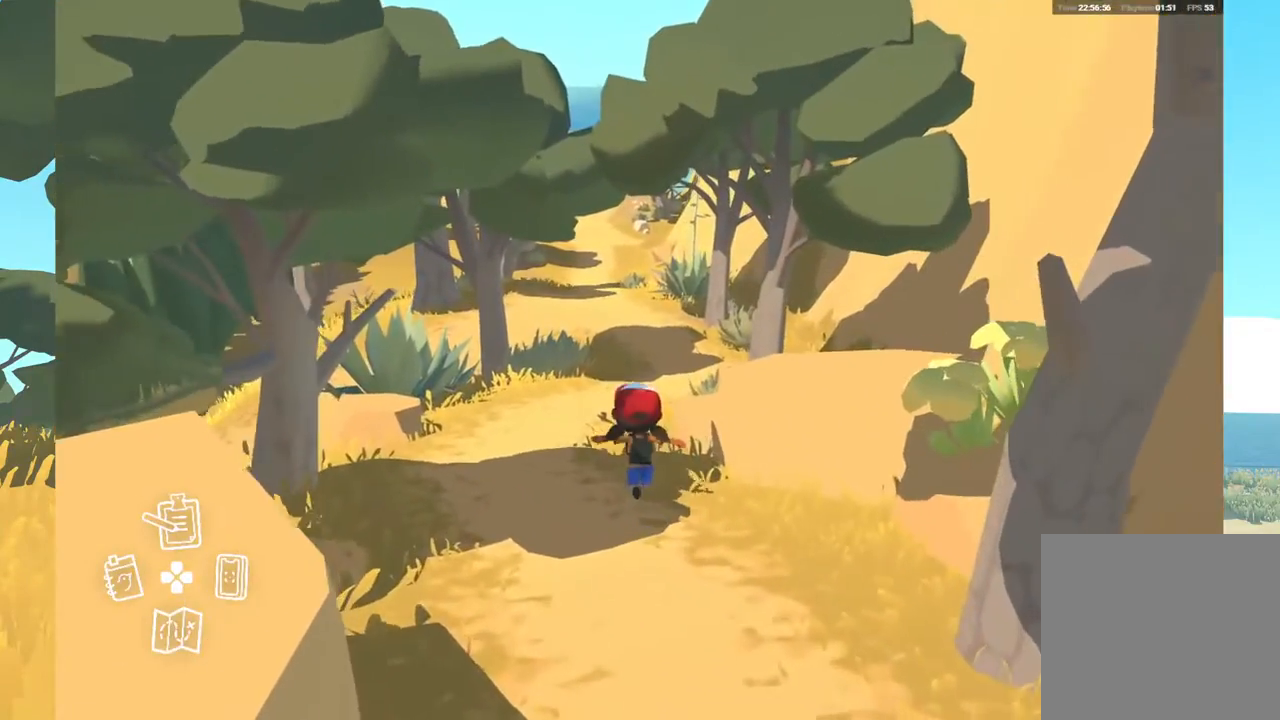
{"buttons": [], "left_stick": "up", "right_stick": "center", "events": []}
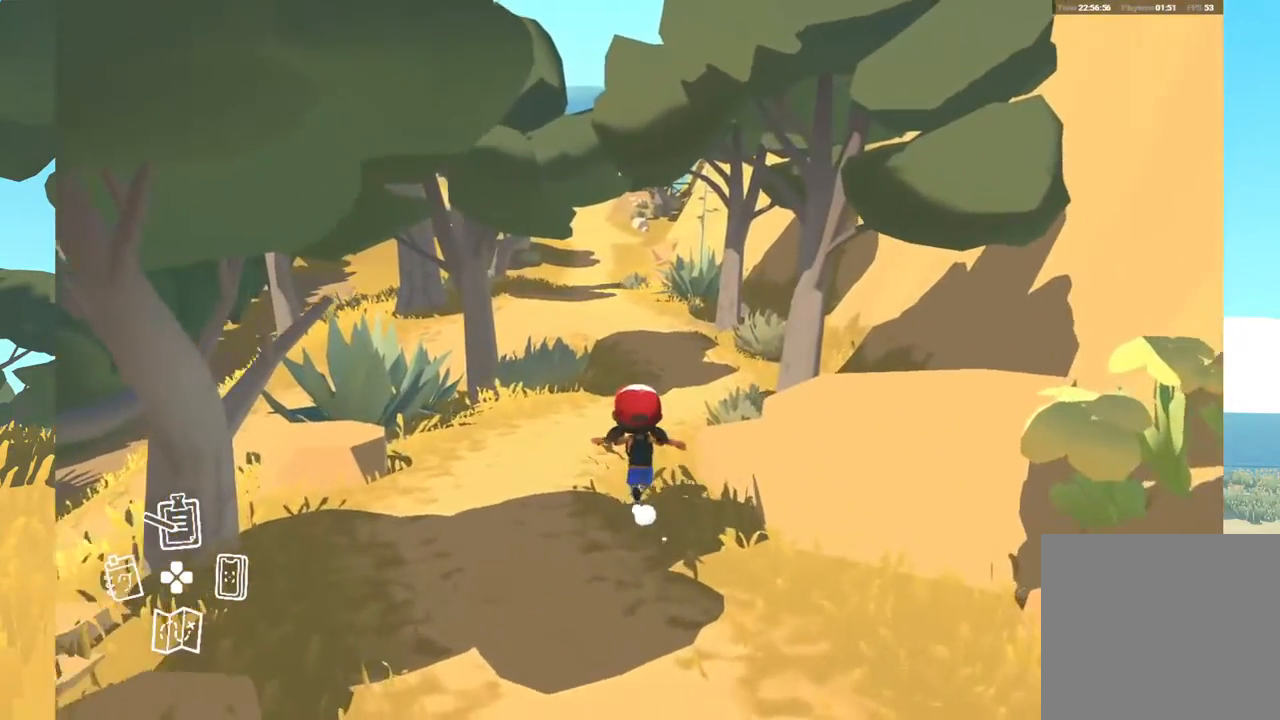
{"buttons": [], "left_stick": "up", "right_stick": "center", "events": []}
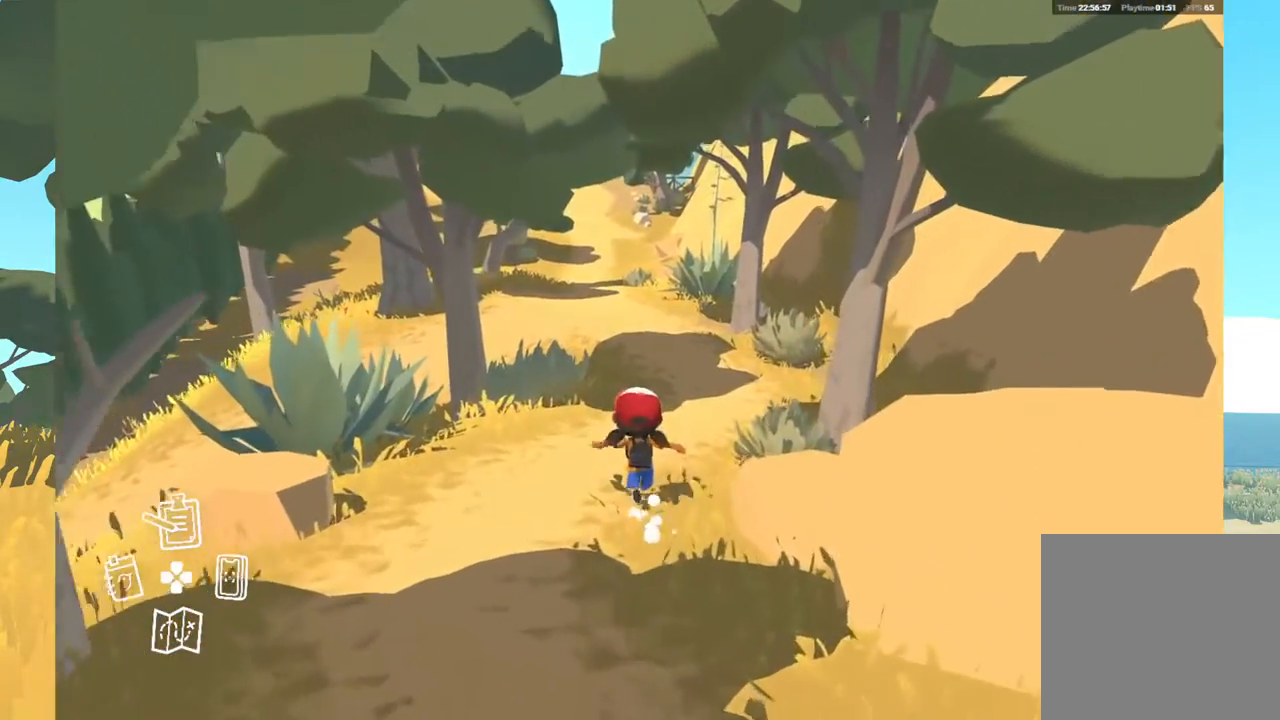
{"buttons": [], "left_stick": "up", "right_stick": "center", "events": []}
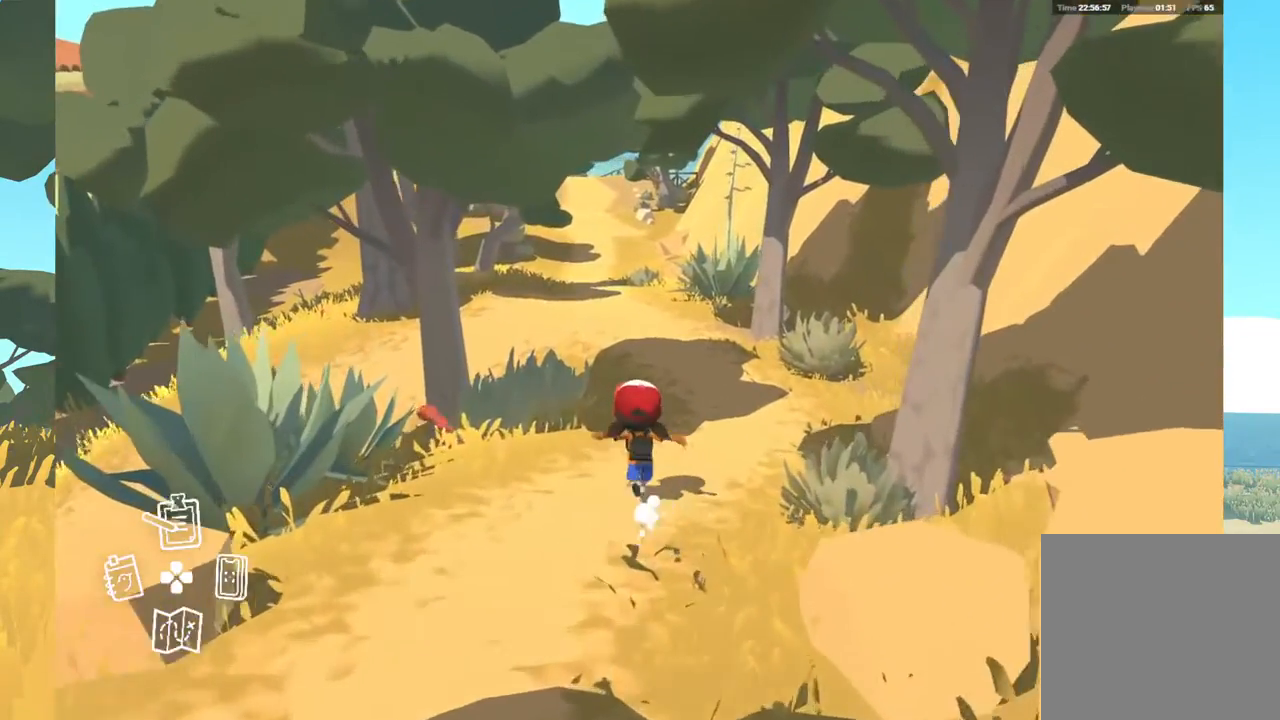
{"buttons": [], "left_stick": "up", "right_stick": "center", "events": []}
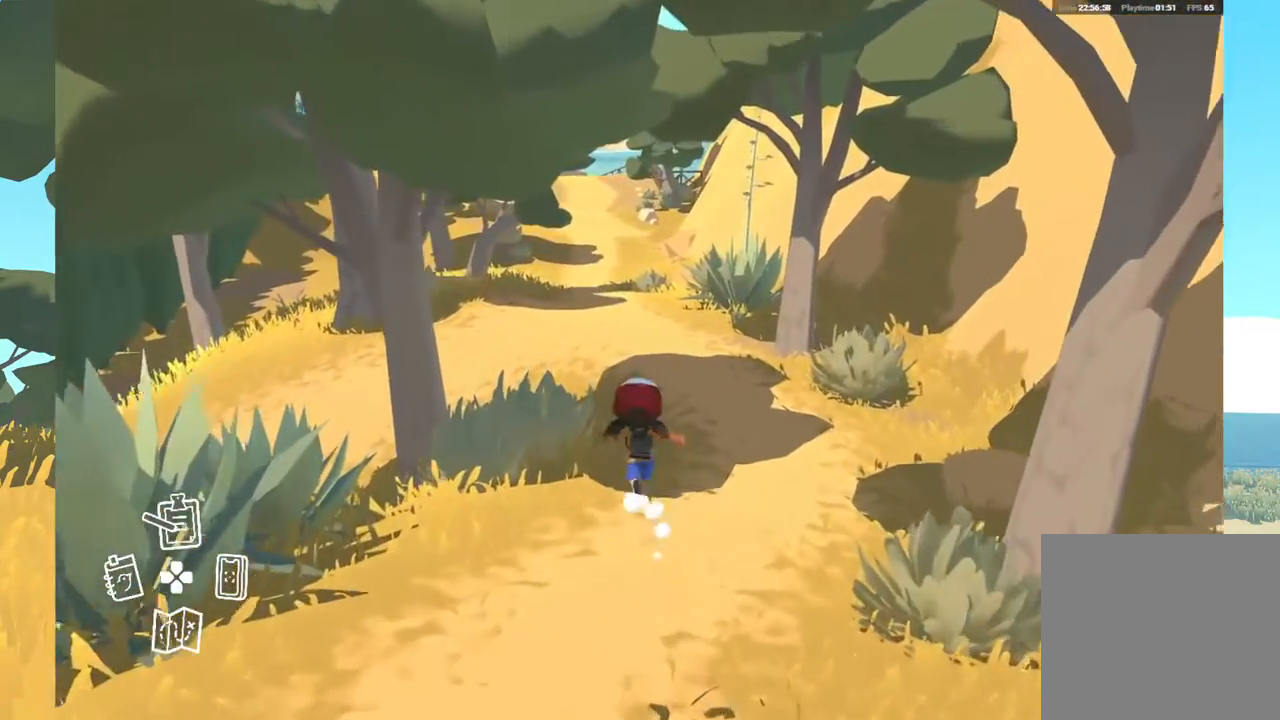
{"buttons": [], "left_stick": "up", "right_stick": "center", "events": []}
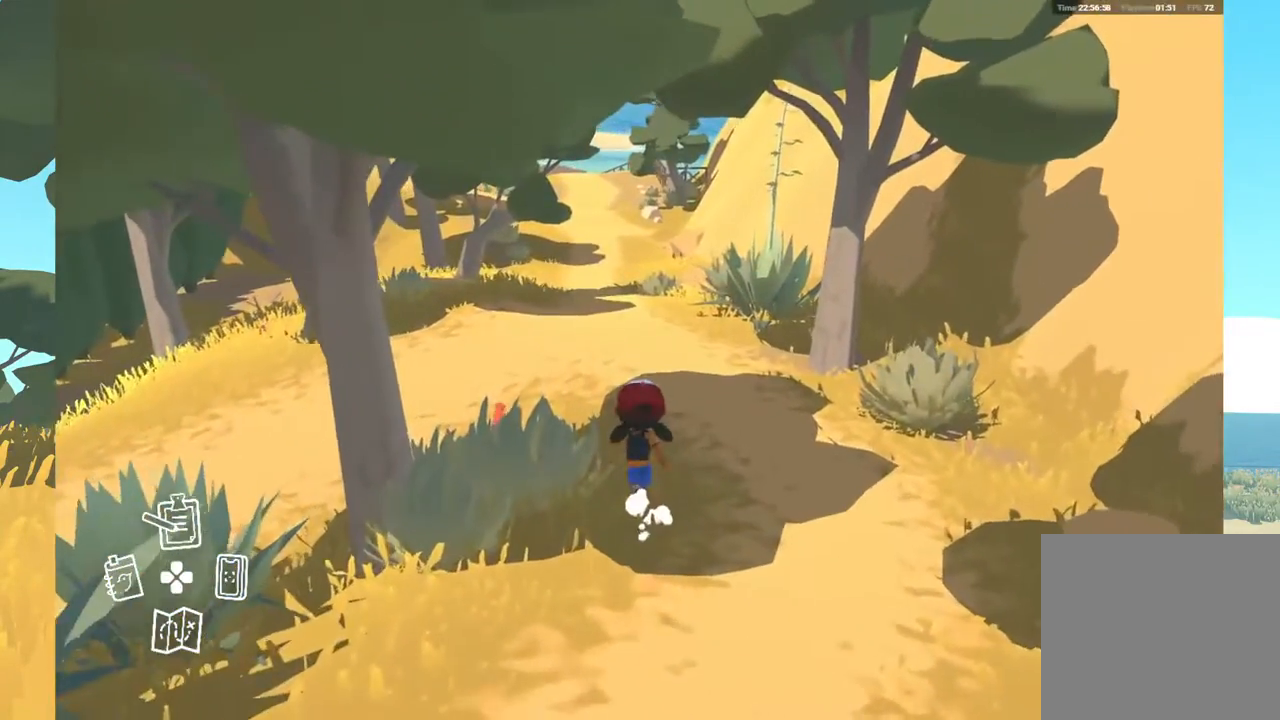
{"buttons": [], "left_stick": "up", "right_stick": "center", "events": []}
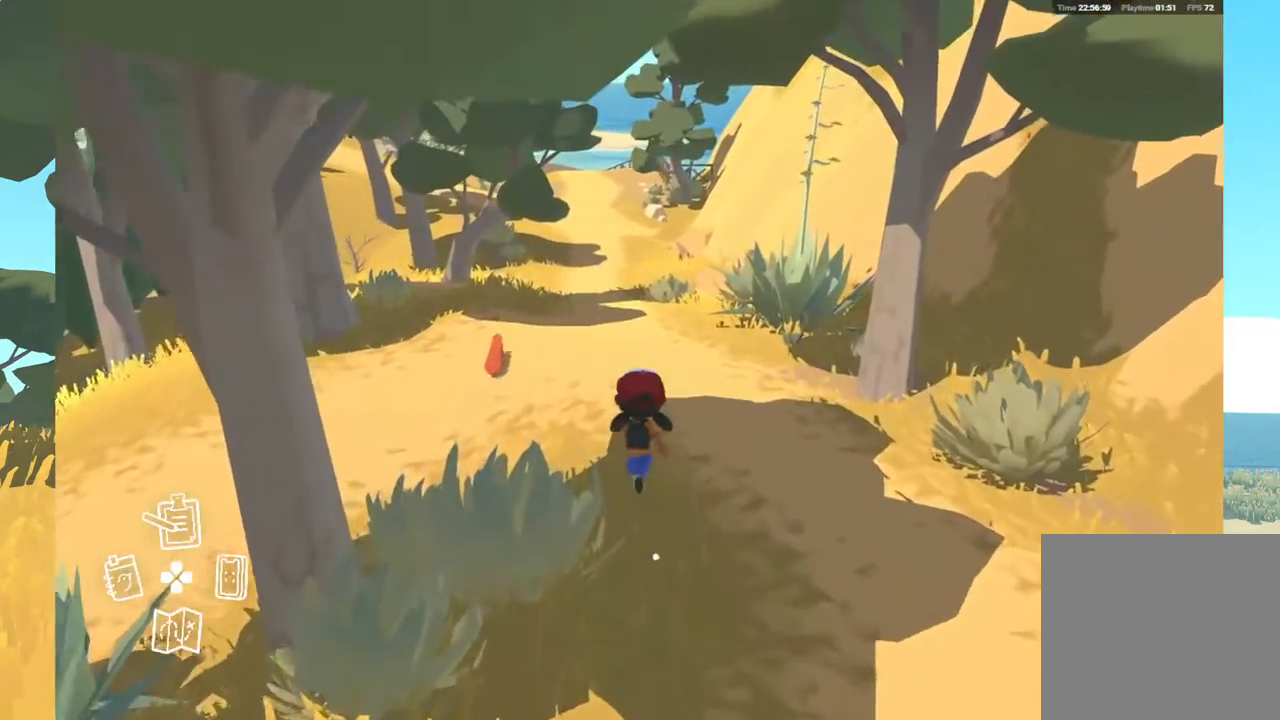
{"buttons": [], "left_stick": "up", "right_stick": "center", "events": []}
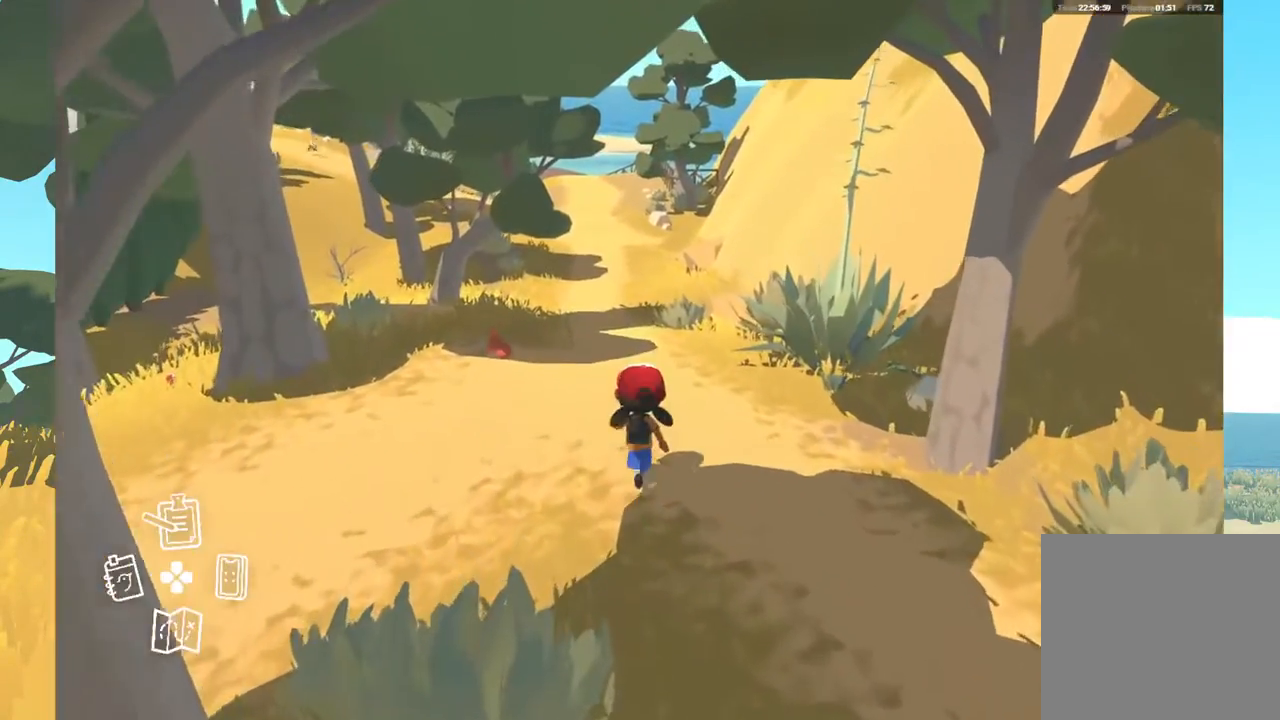
{"buttons": [], "left_stick": "up", "right_stick": "center", "events": []}